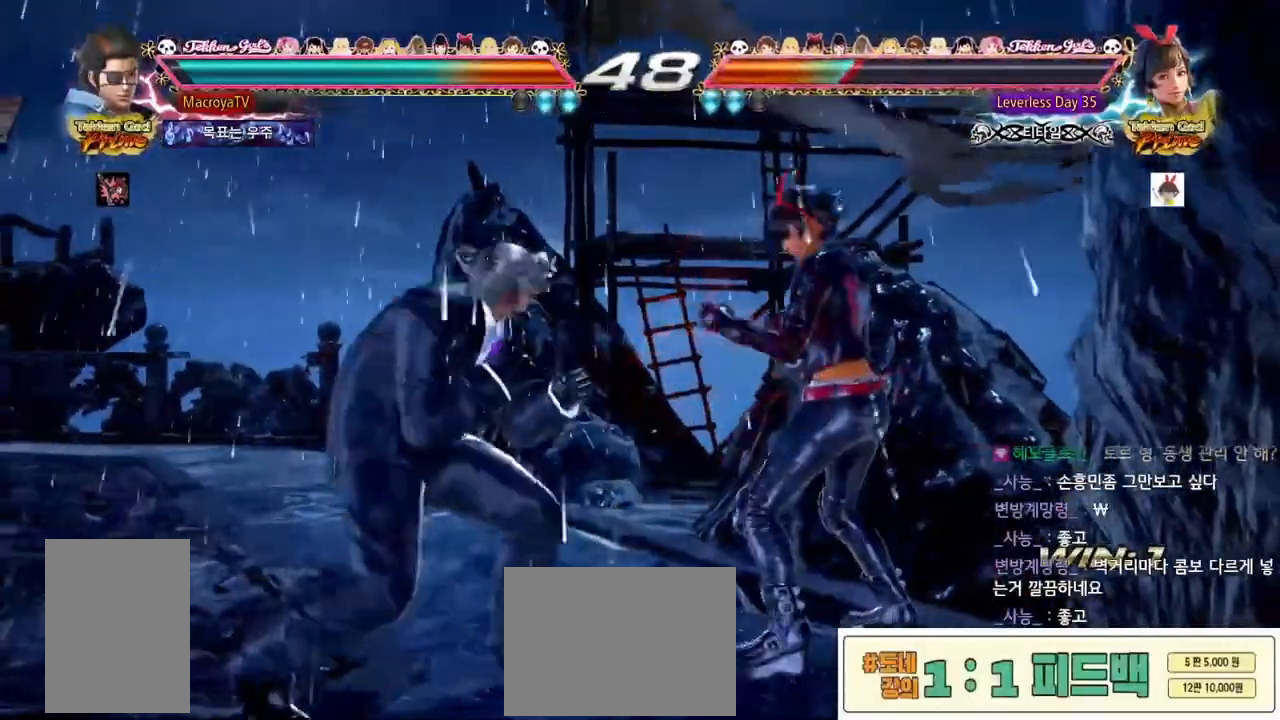
Gameplay with a controller (arcade stick); each line is a JSON object with the inputs held at the frame after it. "events" lists button and stick changes between this image and that frame as [ms after this image, input, new state], when the widget could be followed in between. Not read: L3 R1 R3 SQUARE TRIANGLE.
{"buttons": ["R2"], "left_stick": "down", "events": [[17, "CIRCLE", "down"], [83, "CIRCLE", "up"], [250, "R2", "down"]]}
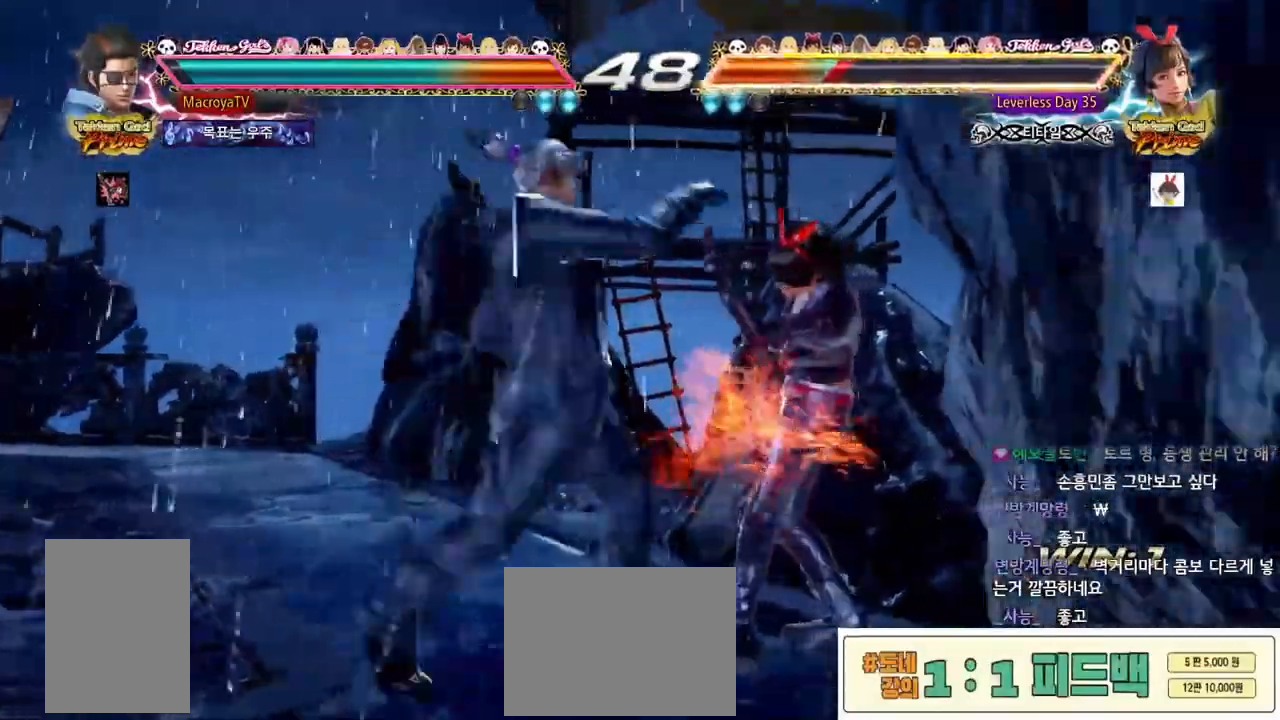
{"buttons": ["R2"], "left_stick": "center", "events": [[17, "left_stick", "center"], [50, "R2", "up"], [400, "R2", "down"]]}
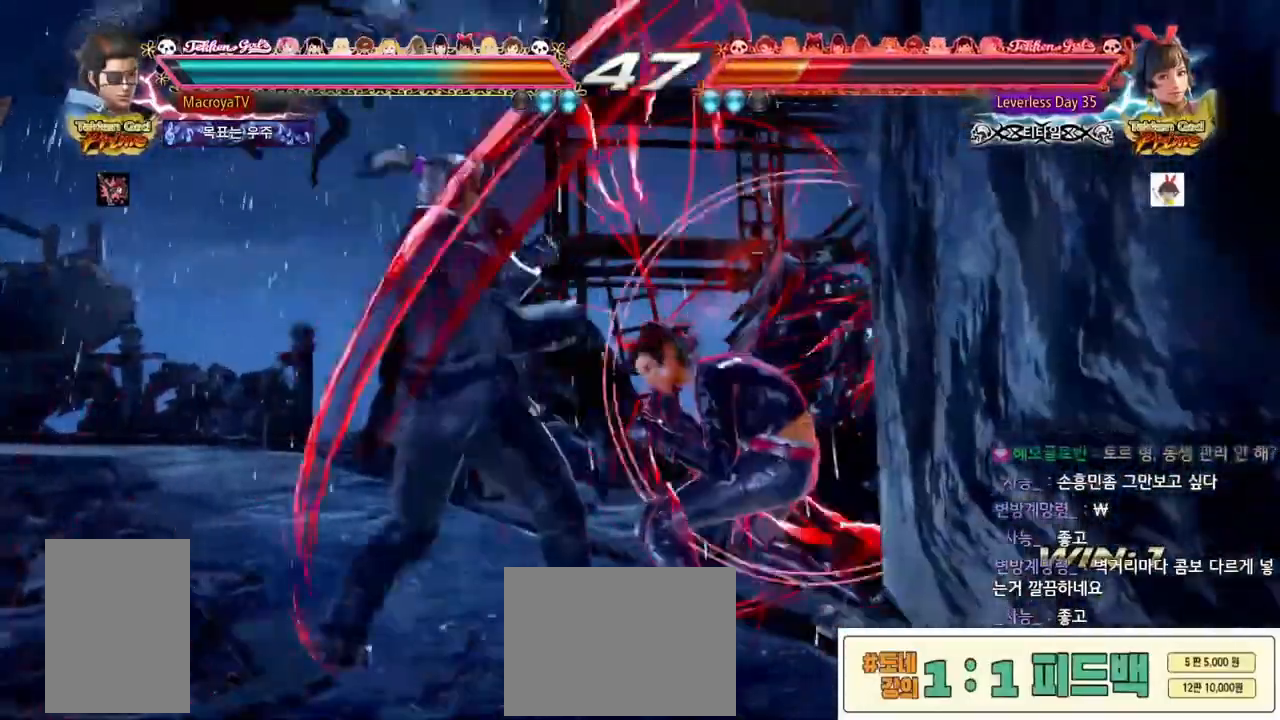
{"buttons": [], "left_stick": "down-right", "events": [[67, "R2", "up"], [100, "left_stick", "right"], [233, "left_stick", "down-right"], [400, "R2", "down"], [450, "R2", "up"]]}
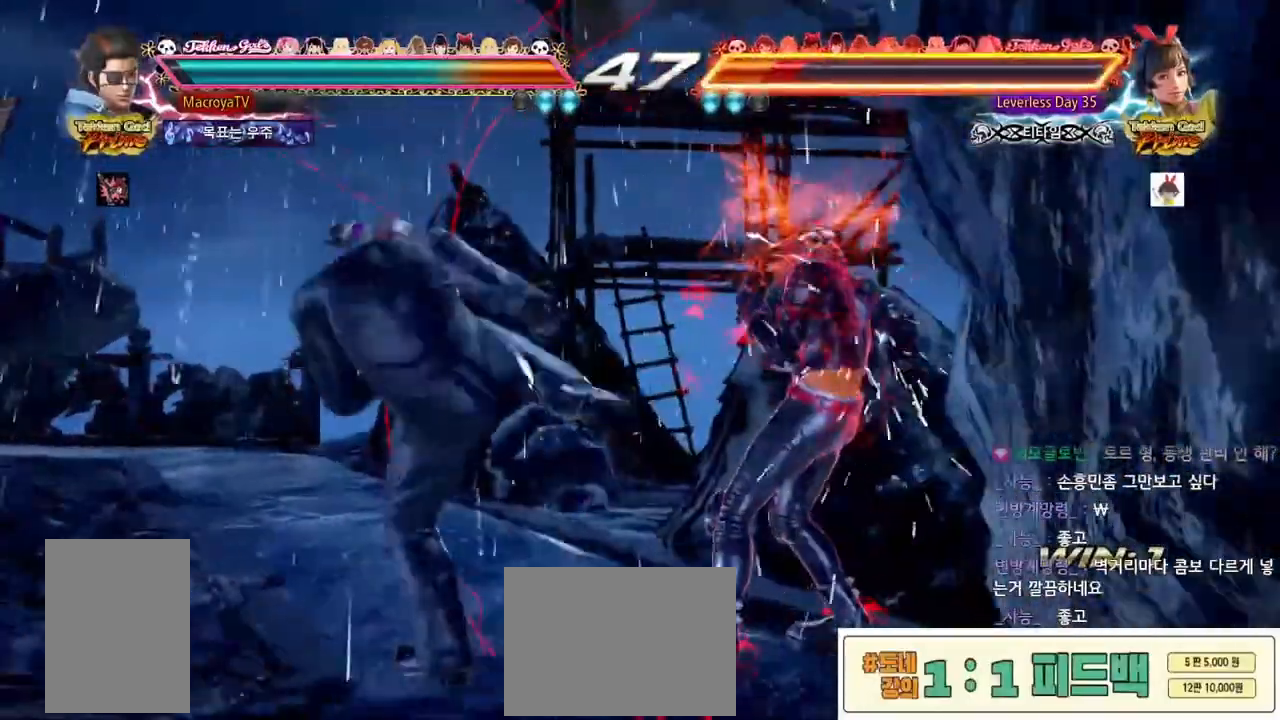
{"buttons": [], "left_stick": "center", "events": [[250, "left_stick", "center"]]}
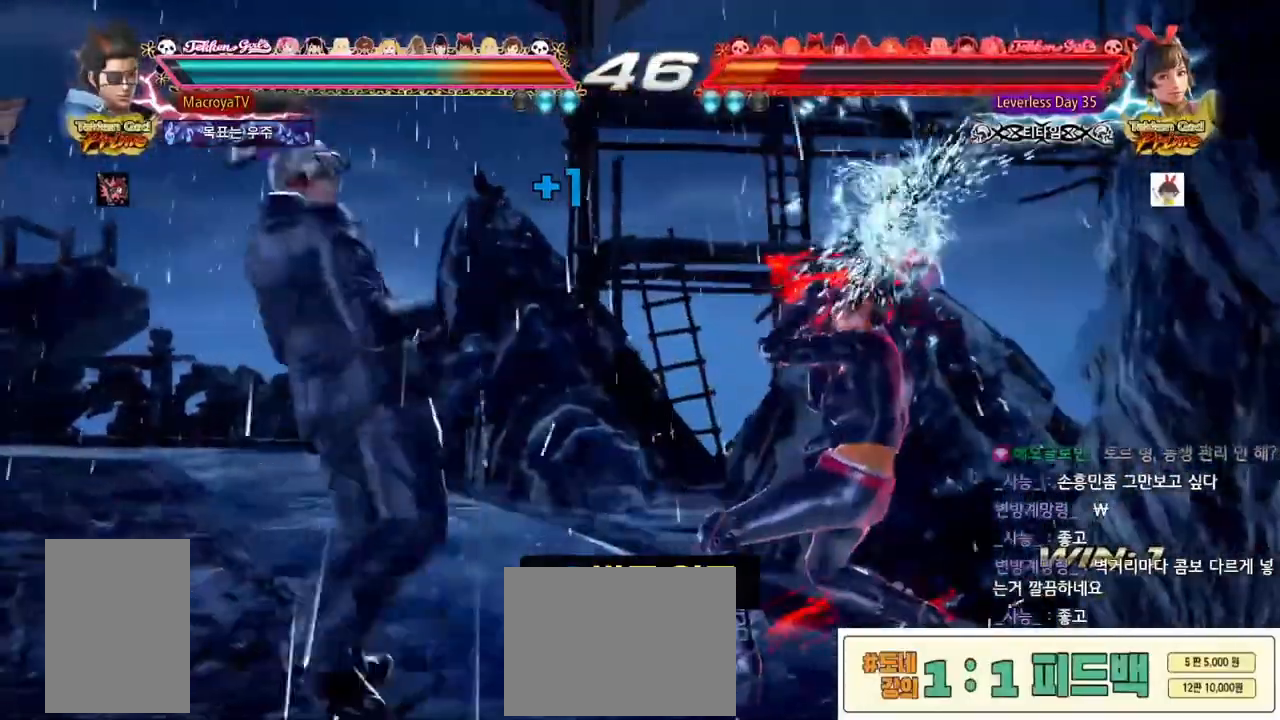
{"buttons": [], "left_stick": "center", "events": [[367, "R2", "down"], [450, "R2", "up"]]}
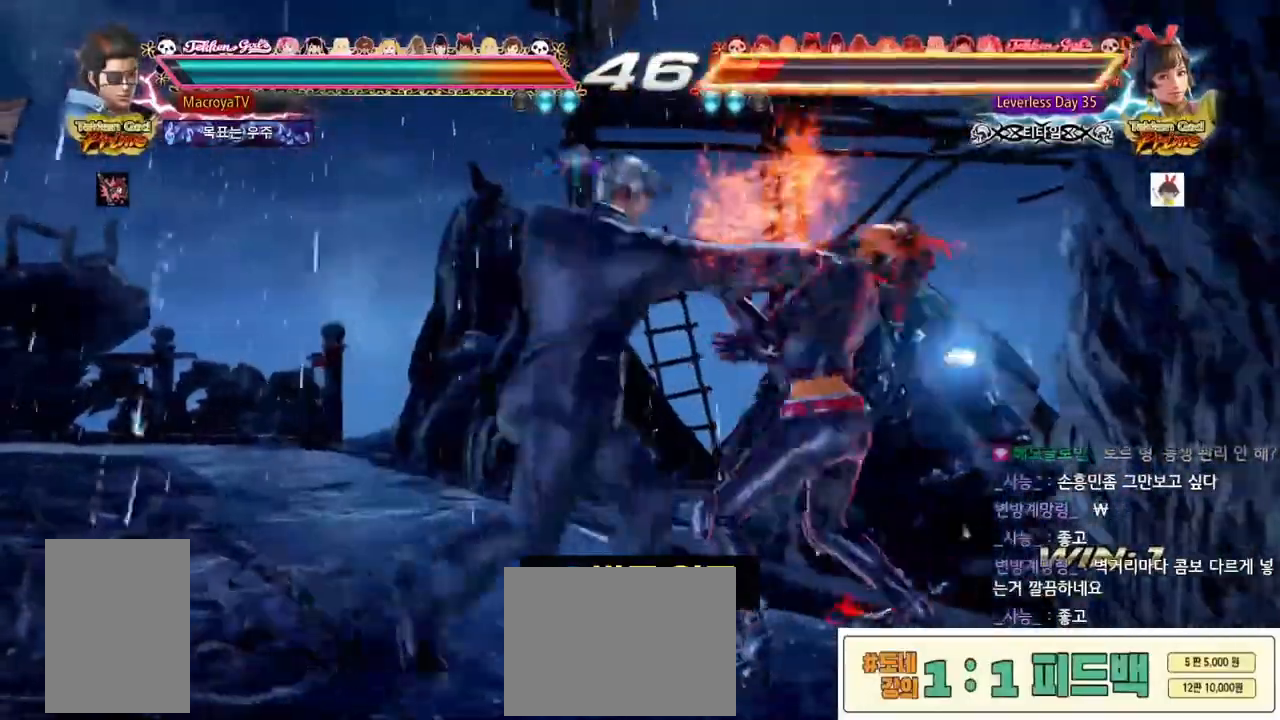
{"buttons": [], "left_stick": "center", "events": [[17, "left_stick", "right"], [133, "left_stick", "center"], [300, "R2", "down"], [450, "R2", "up"]]}
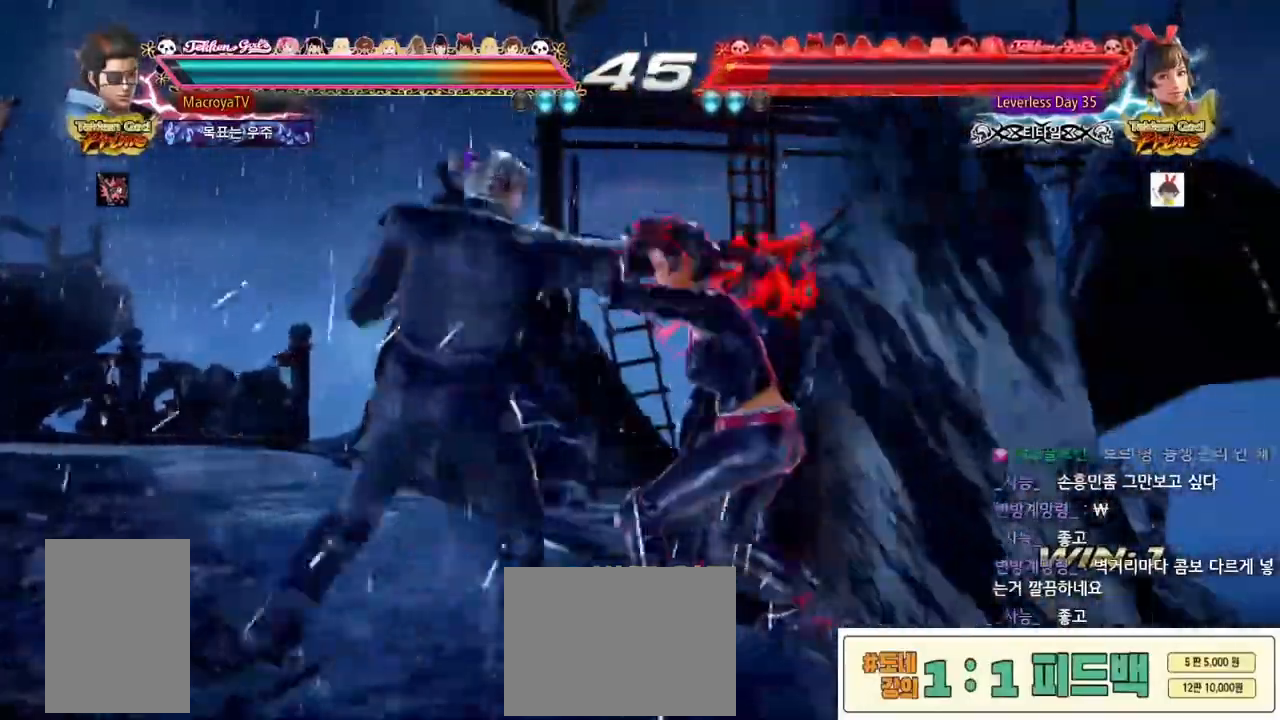
{"buttons": [], "left_stick": "center", "events": [[50, "left_stick", "right"], [317, "left_stick", "center"]]}
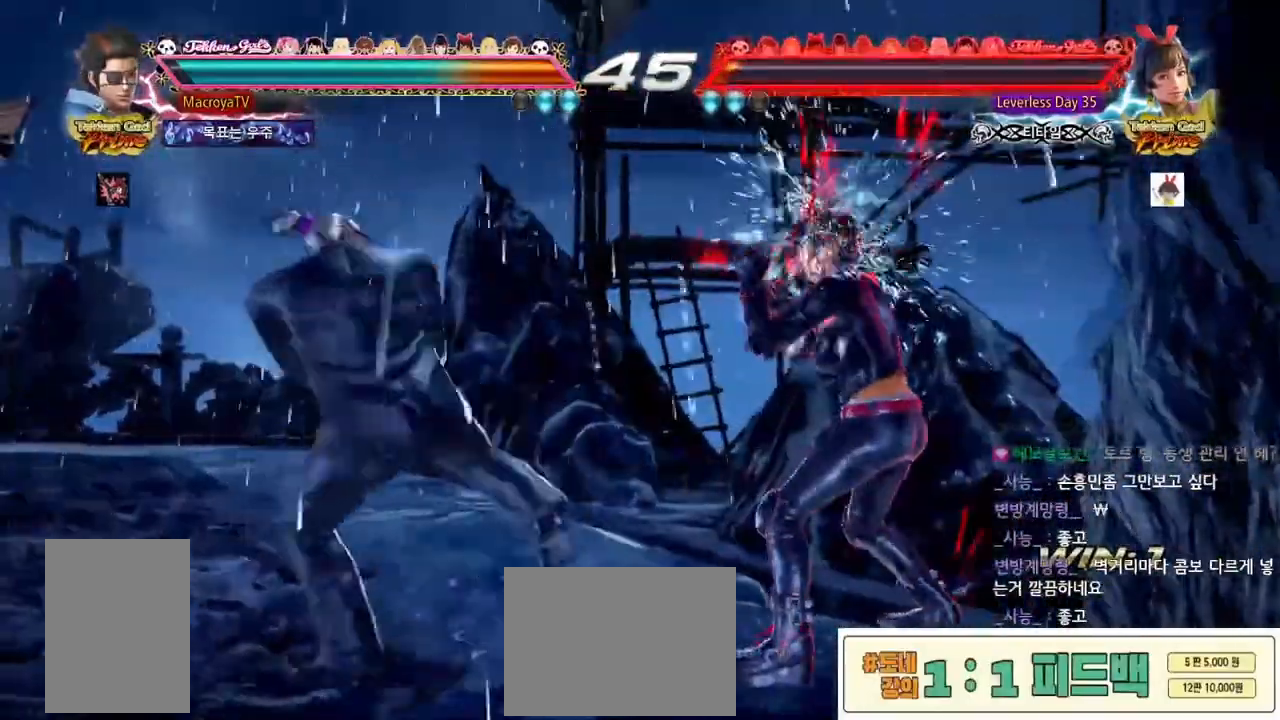
{"buttons": [], "left_stick": "left", "events": [[400, "left_stick", "left"]]}
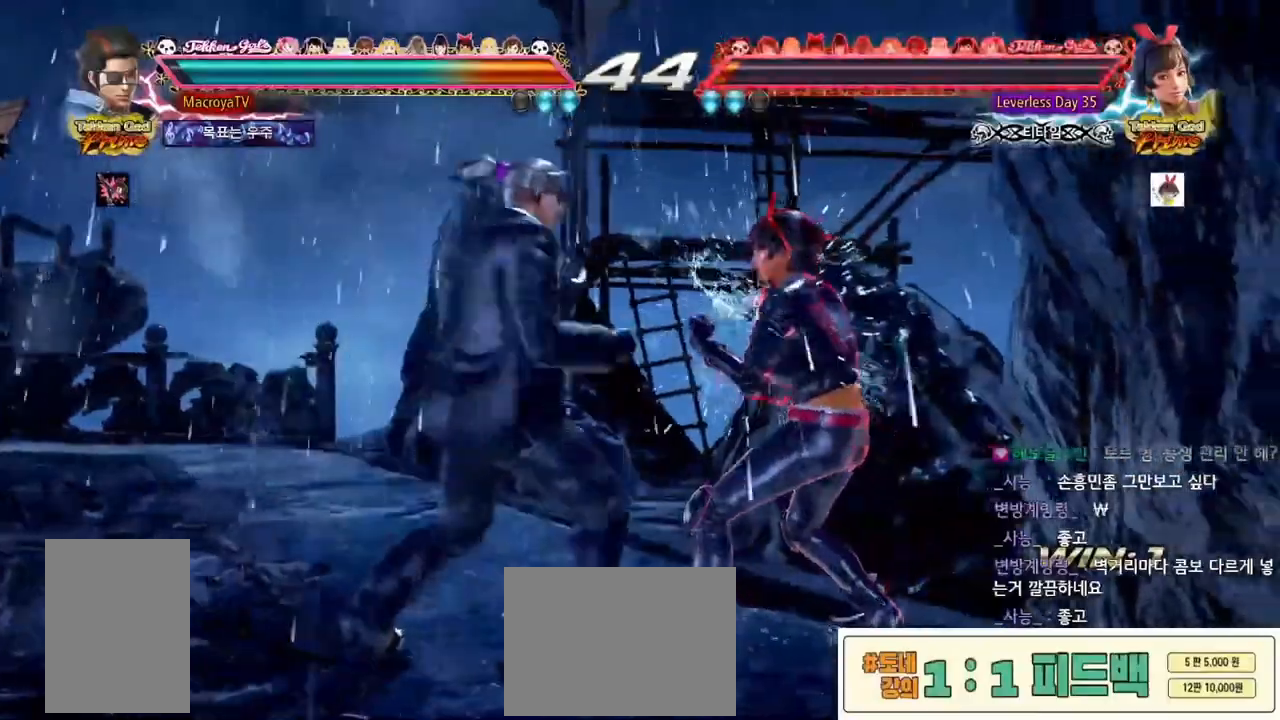
{"buttons": [], "left_stick": "left", "events": []}